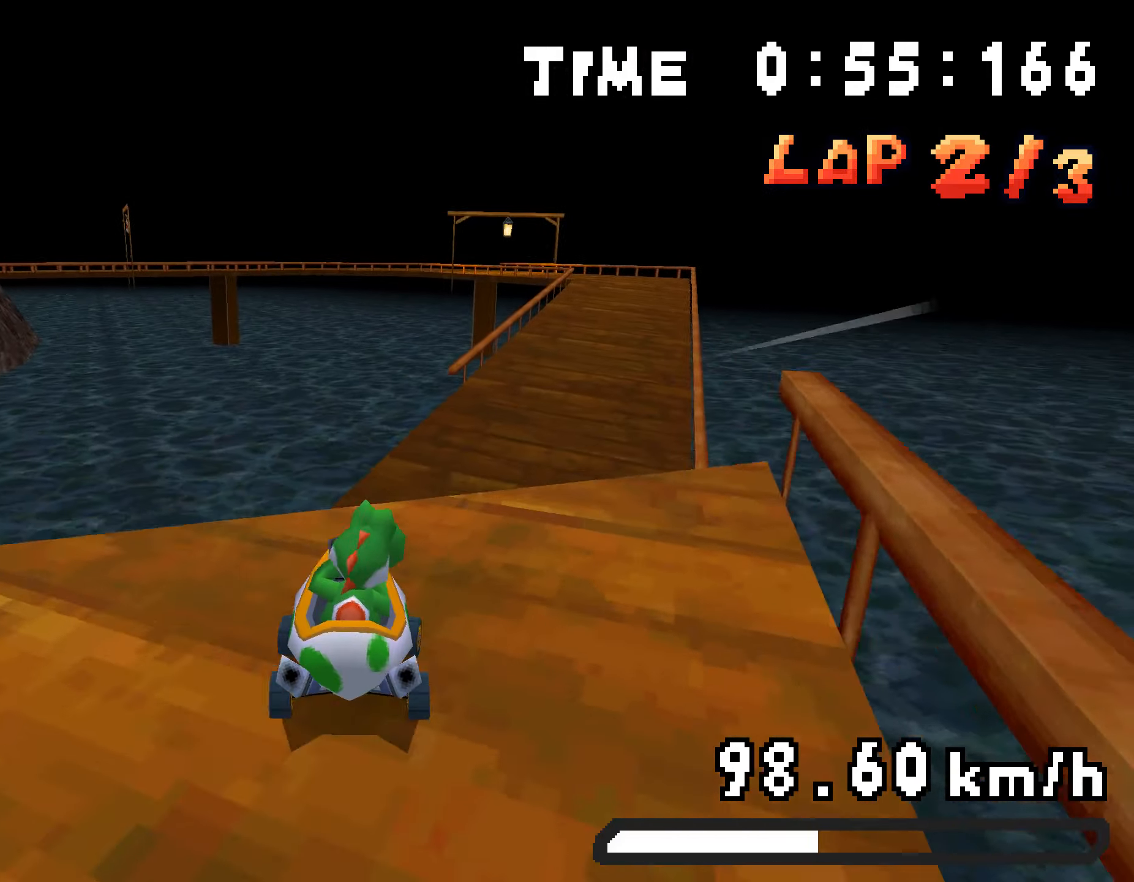
Gameplay with a controller (Nintendo layout); each line is a JSON object with the inputs held at the frame after it. "events" lists button and stick changes between this image and that frame as [ms after this image, input, new state], when the widget could be followed in between. Not read: L3 R3.
{"buttons": ["A", "R1", "DPAD_RIGHT"], "events": [[17, "R1", "down"], [168, "DPAD_LEFT", "down"], [285, "DPAD_UP", "down"], [351, "DPAD_LEFT", "up"], [368, "DPAD_RIGHT", "down"], [418, "DPAD_UP", "up"]]}
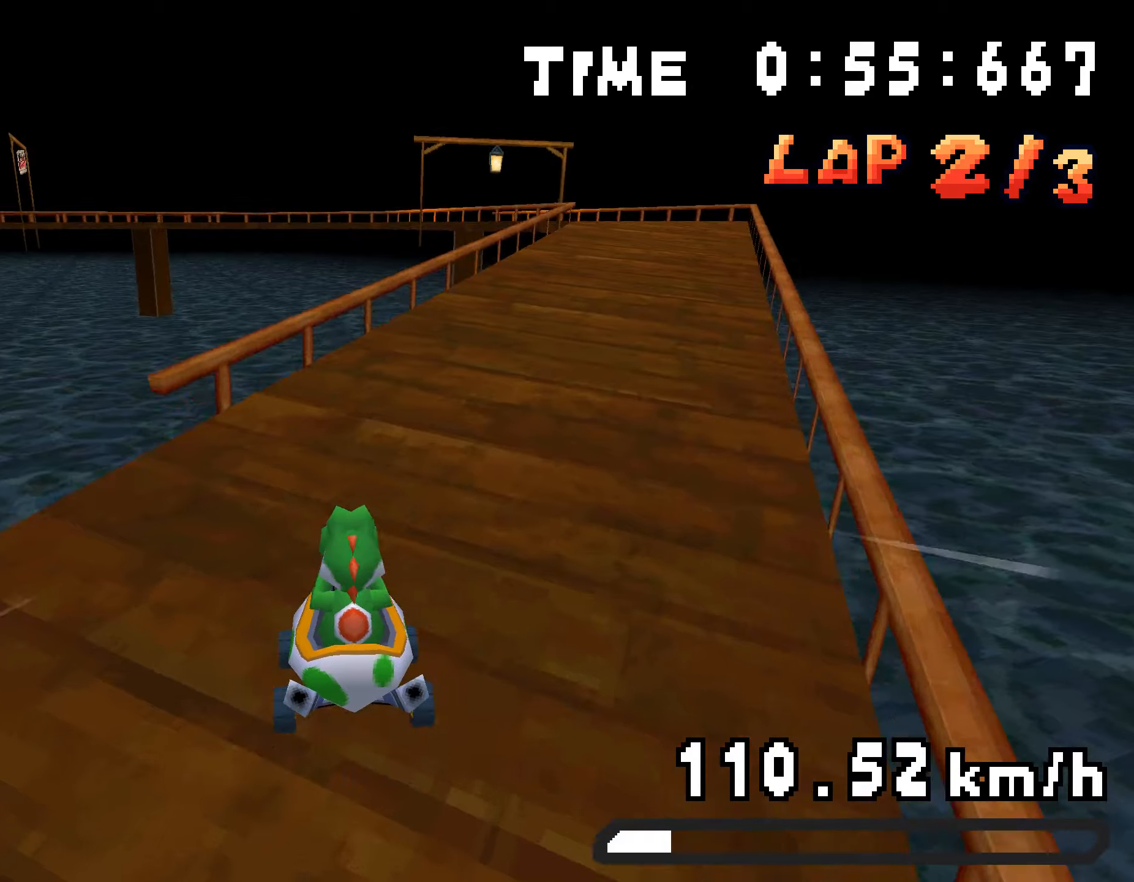
{"buttons": ["A", "R1", "DPAD_UP", "DPAD_LEFT"], "events": [[67, "DPAD_RIGHT", "up"], [134, "DPAD_UP", "down"], [251, "DPAD_RIGHT", "down"], [268, "DPAD_UP", "up"], [402, "DPAD_UP", "down"], [418, "DPAD_RIGHT", "up"], [452, "DPAD_LEFT", "down"]]}
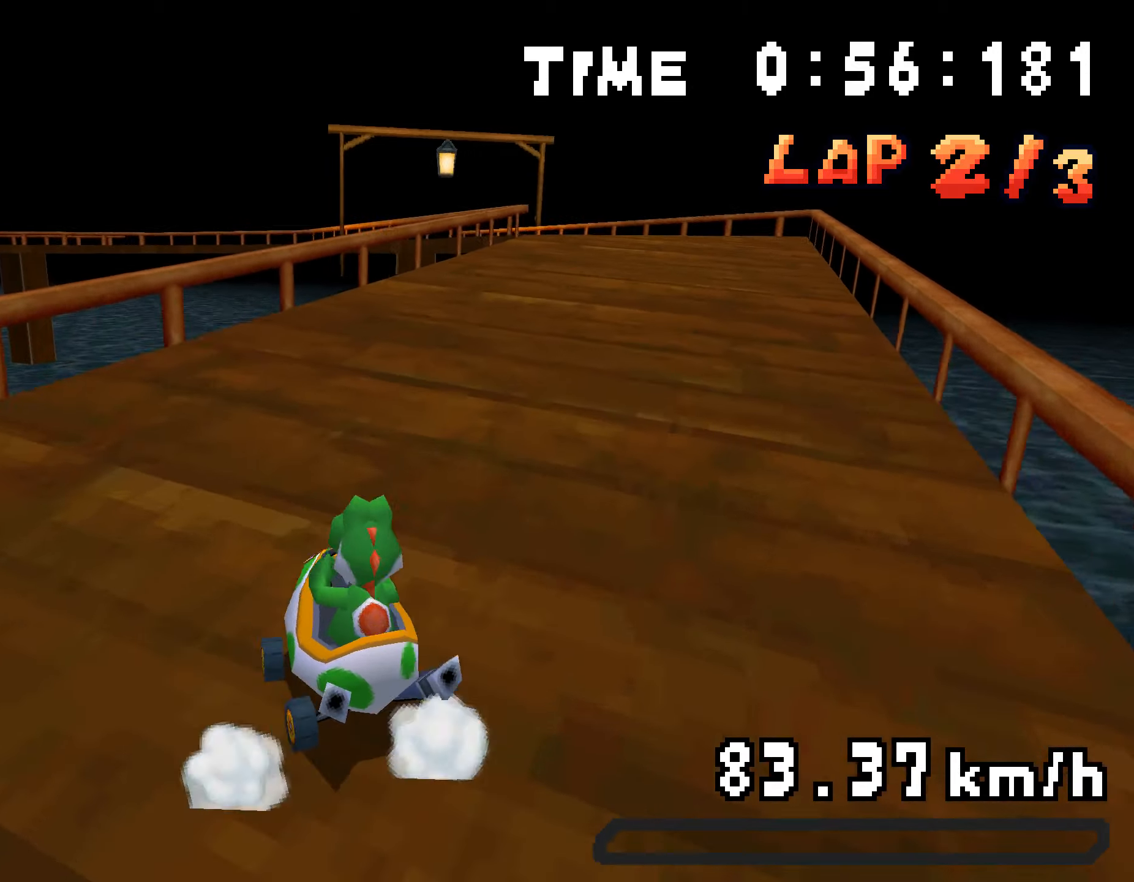
{"buttons": ["A", "R1", "DPAD_RIGHT"], "events": [[50, "DPAD_LEFT", "up"], [67, "DPAD_RIGHT", "down"], [83, "DPAD_UP", "up"]]}
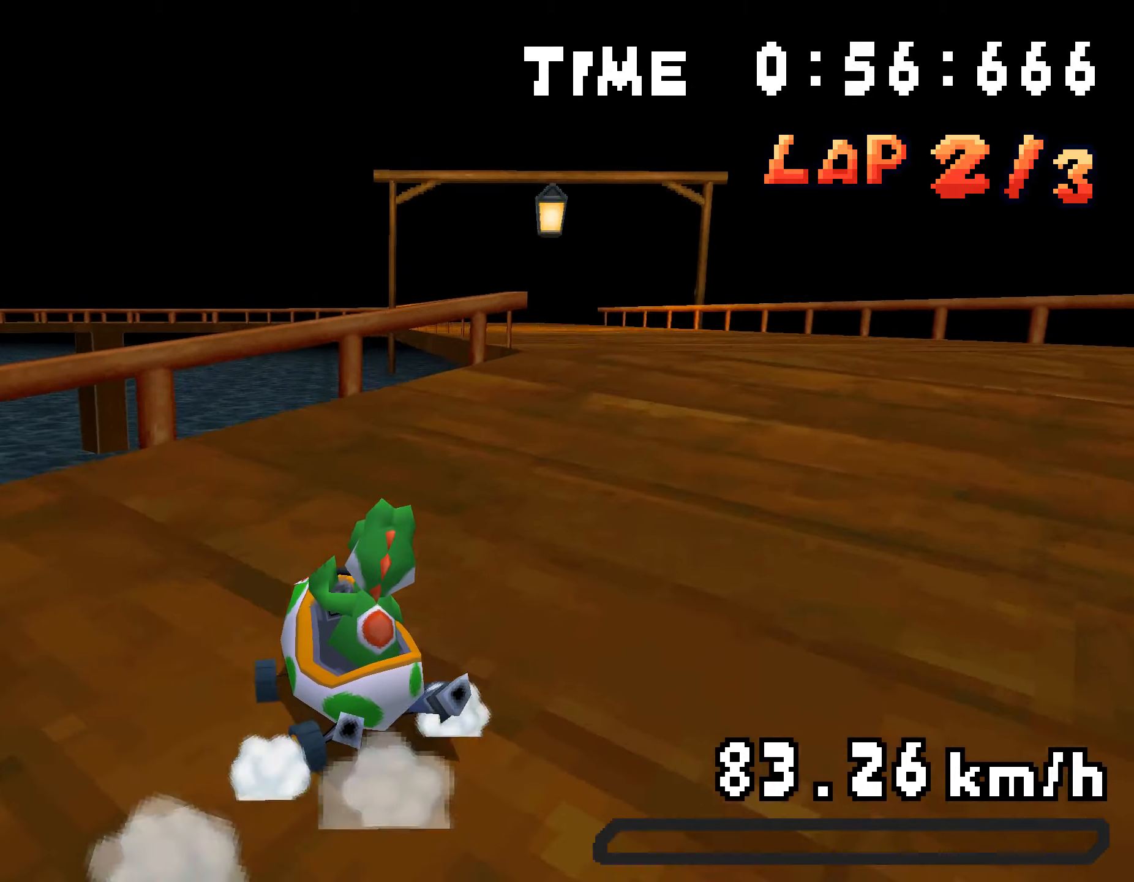
{"buttons": ["A", "R1", "DPAD_RIGHT"], "events": [[201, "DPAD_UP", "down"], [234, "DPAD_RIGHT", "up"], [251, "DPAD_LEFT", "down"], [452, "DPAD_LEFT", "up"], [468, "DPAD_RIGHT", "down"], [485, "DPAD_UP", "up"]]}
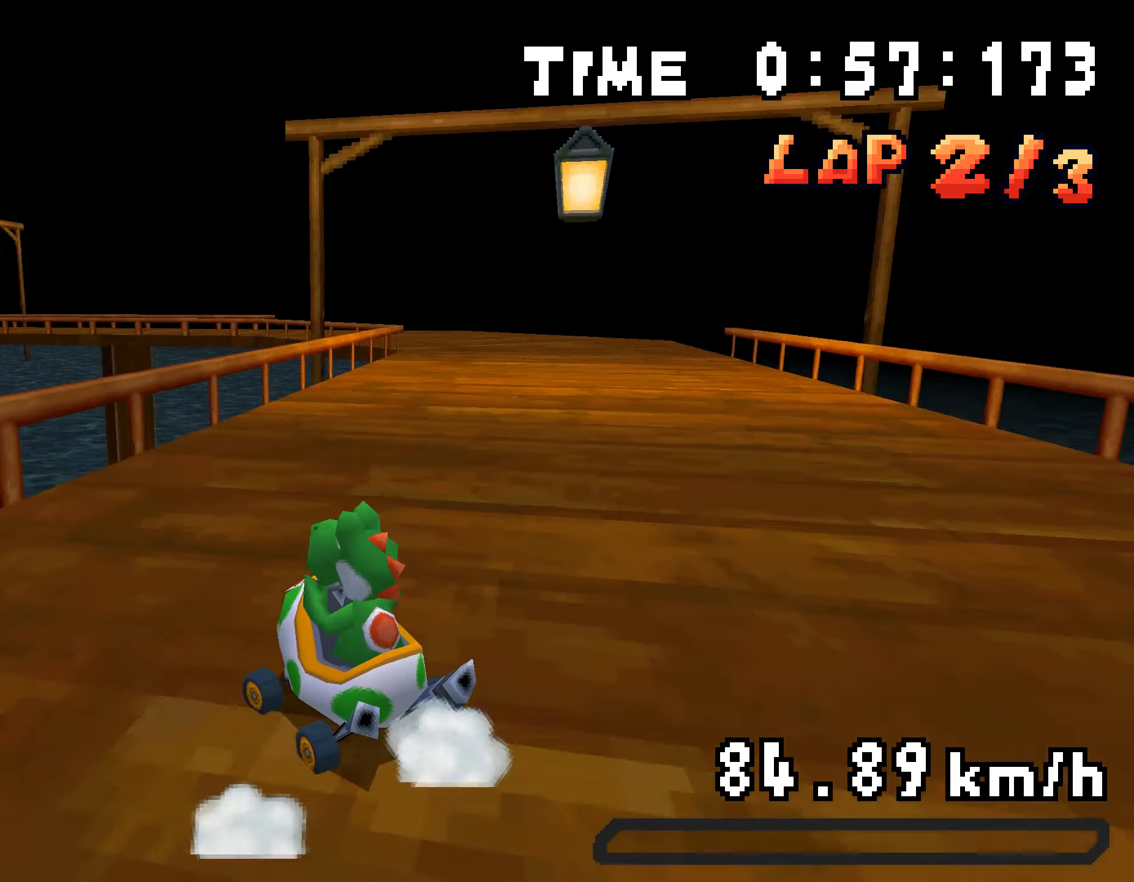
{"buttons": ["A", "R1", "DPAD_UP", "DPAD_LEFT"], "events": [[83, "DPAD_UP", "down"], [117, "DPAD_RIGHT", "up"], [150, "DPAD_LEFT", "down"], [234, "DPAD_LEFT", "up"], [251, "DPAD_RIGHT", "down"], [267, "DPAD_UP", "up"], [301, "R1", "up"], [351, "DPAD_RIGHT", "up"], [418, "R1", "down"], [451, "DPAD_LEFT", "down"], [468, "DPAD_UP", "down"]]}
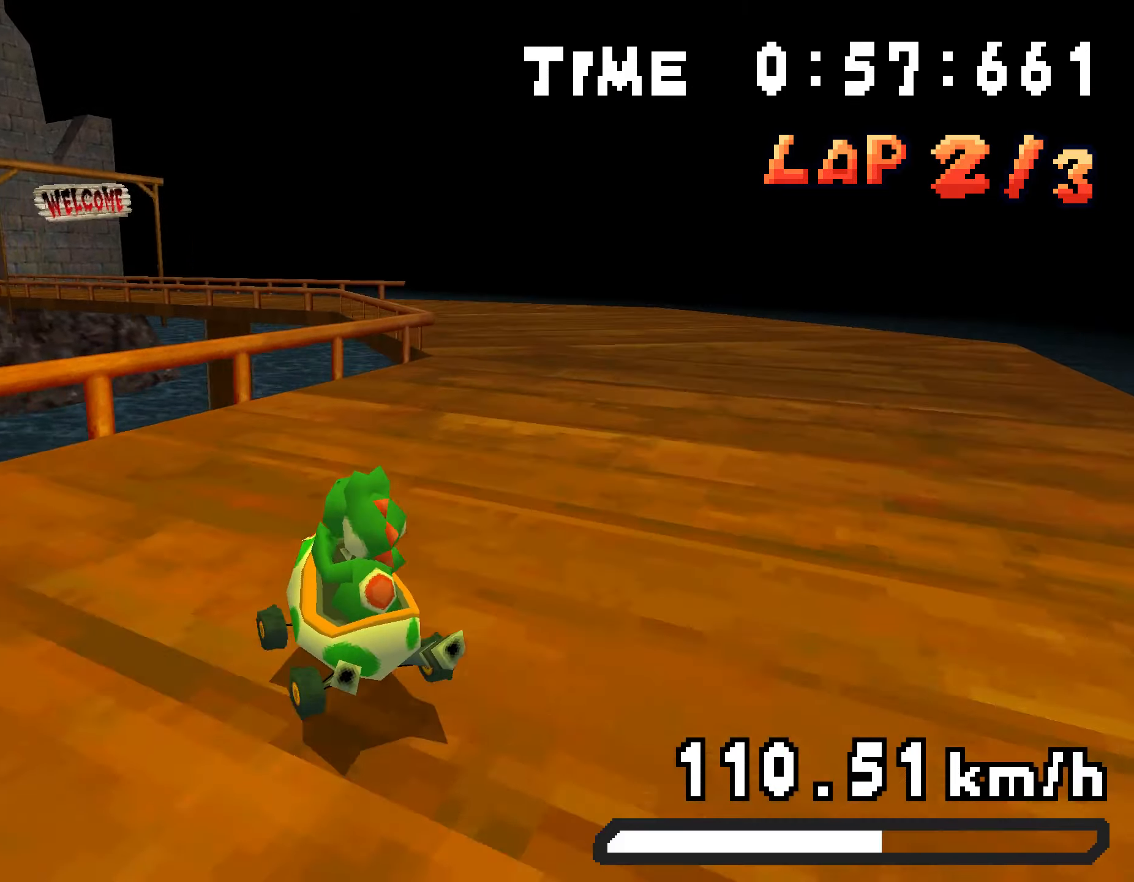
{"buttons": ["A", "R1", "DPAD_UP", "DPAD_LEFT"], "events": [[250, "DPAD_LEFT", "up"], [267, "DPAD_RIGHT", "down"], [284, "DPAD_UP", "up"], [384, "DPAD_UP", "down"], [401, "DPAD_RIGHT", "up"], [434, "DPAD_LEFT", "down"]]}
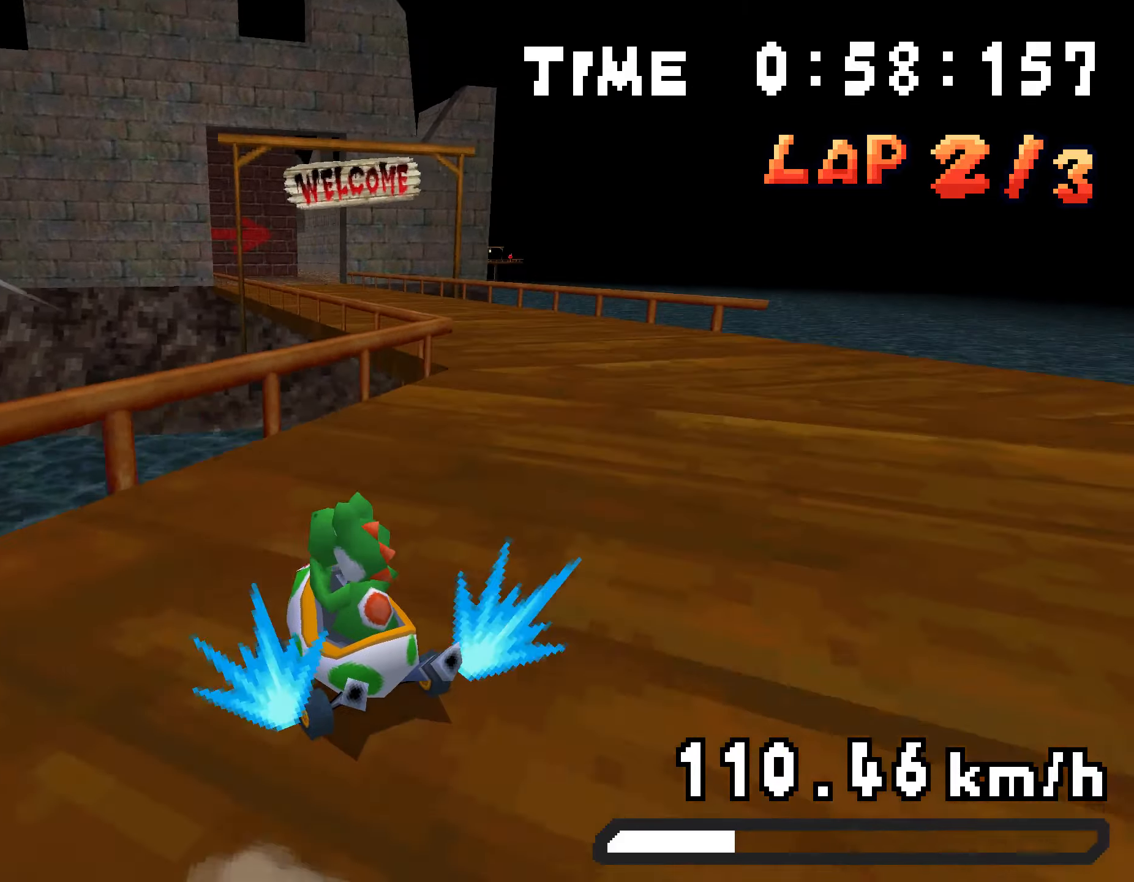
{"buttons": ["A", "DPAD_UP", "DPAD_LEFT"], "events": [[134, "DPAD_LEFT", "up"], [150, "DPAD_RIGHT", "down"], [150, "DPAD_UP", "up"], [267, "DPAD_UP", "down"], [301, "DPAD_RIGHT", "up"], [334, "DPAD_LEFT", "down"], [468, "R1", "up"]]}
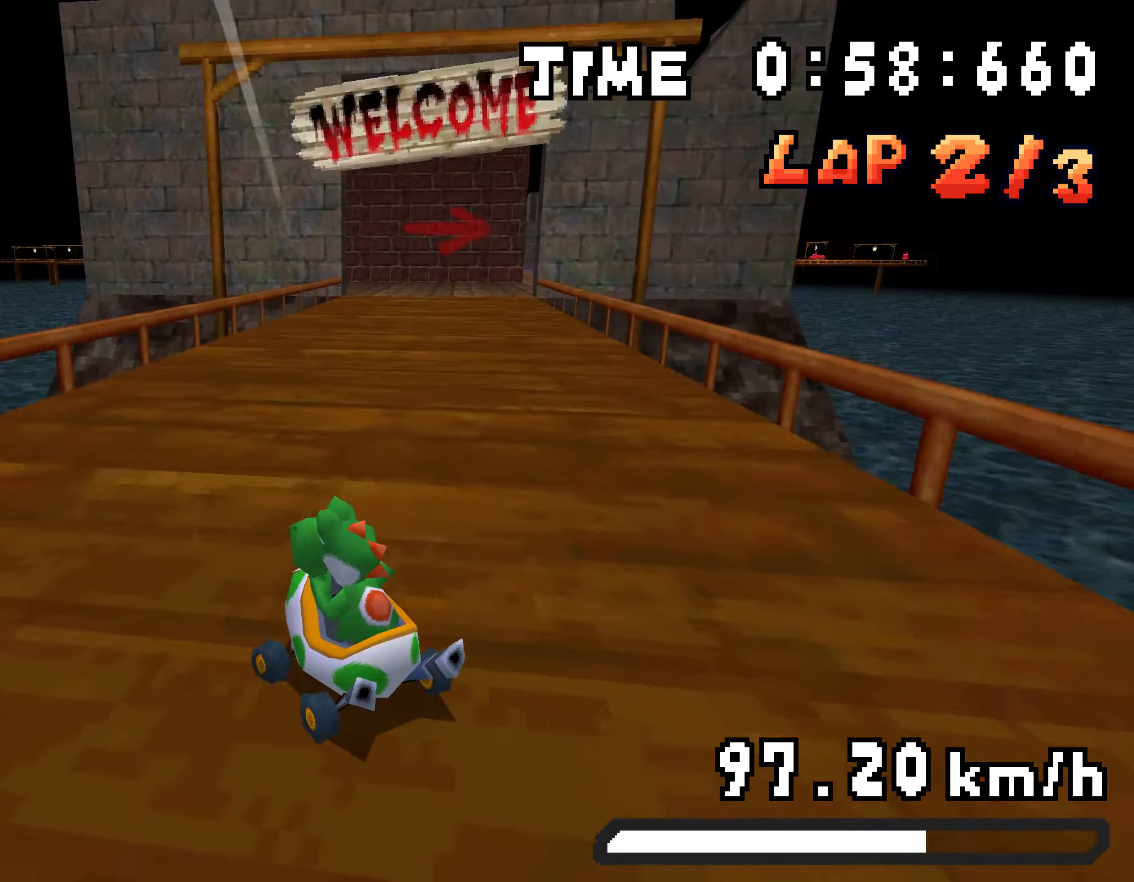
{"buttons": ["A", "DPAD_RIGHT"], "events": [[67, "DPAD_LEFT", "up"], [84, "DPAD_UP", "up"], [101, "DPAD_RIGHT", "down"], [151, "R1", "down"], [402, "R1", "up"]]}
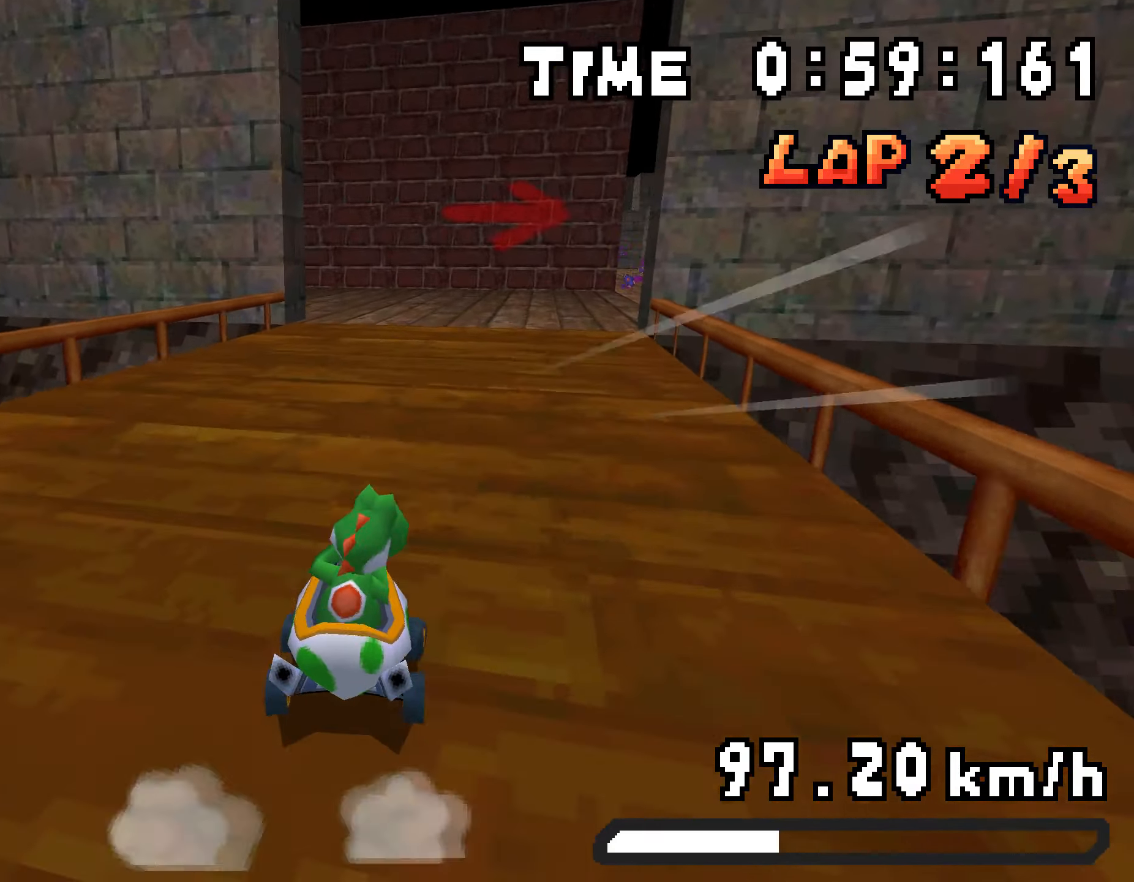
{"buttons": ["A", "R1", "DPAD_RIGHT"], "events": [[17, "DPAD_RIGHT", "up"], [83, "R1", "down"], [234, "DPAD_LEFT", "down"], [317, "DPAD_UP", "down"], [368, "DPAD_LEFT", "up"], [384, "DPAD_RIGHT", "down"], [418, "DPAD_UP", "up"]]}
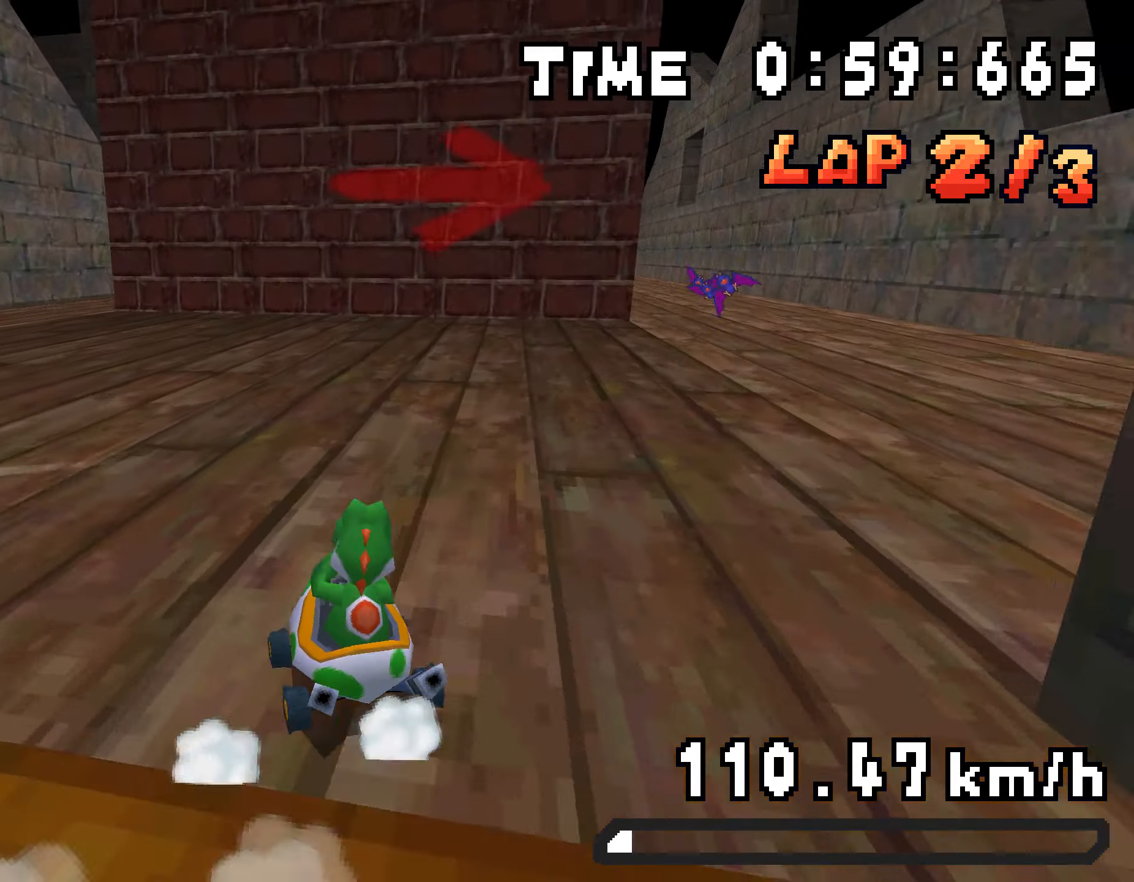
{"buttons": ["A", "R1", "DPAD_UP", "DPAD_LEFT"], "events": [[335, "DPAD_UP", "down"], [368, "DPAD_RIGHT", "up"], [385, "DPAD_LEFT", "down"]]}
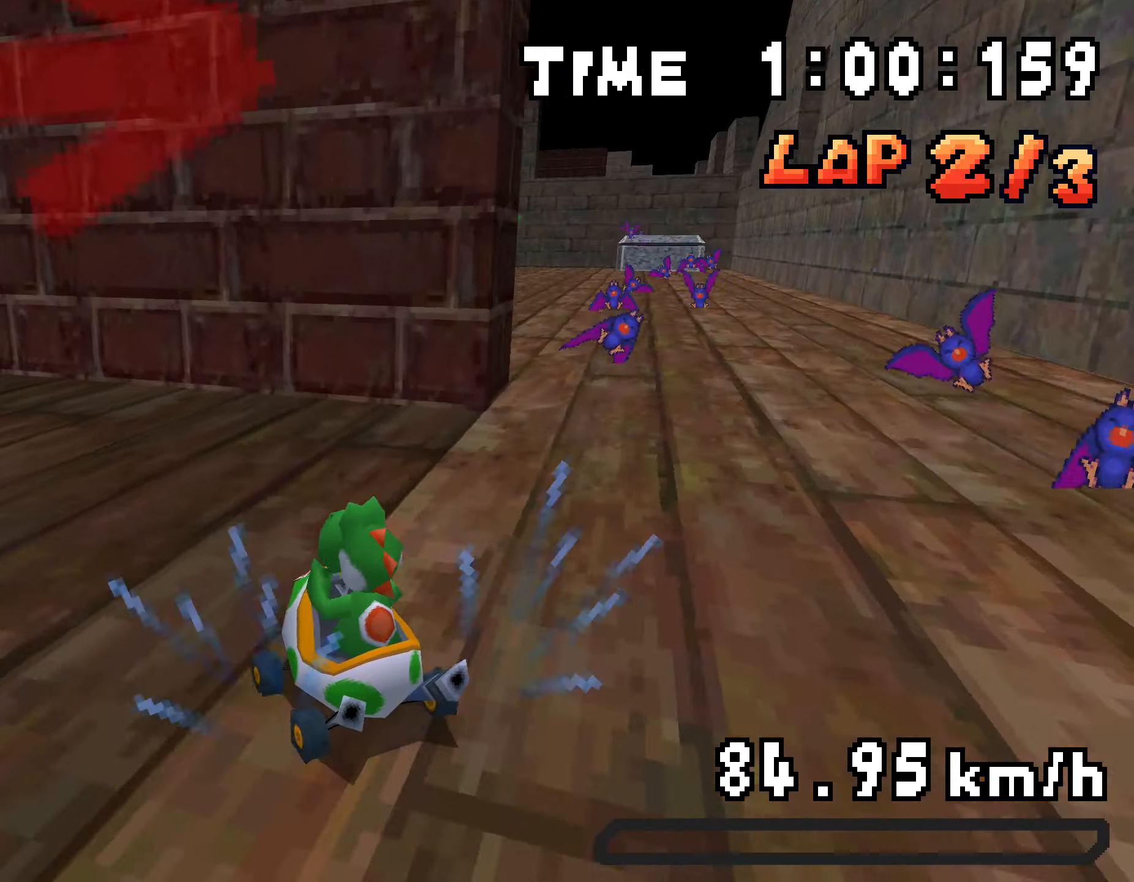
{"buttons": ["A", "DPAD_RIGHT"], "events": [[83, "DPAD_LEFT", "up"], [83, "DPAD_RIGHT", "down"], [100, "DPAD_UP", "up"], [217, "DPAD_UP", "down"], [234, "DPAD_RIGHT", "up"], [267, "DPAD_LEFT", "down"], [351, "R1", "up"], [451, "DPAD_LEFT", "up"], [468, "DPAD_UP", "up"], [485, "DPAD_RIGHT", "down"]]}
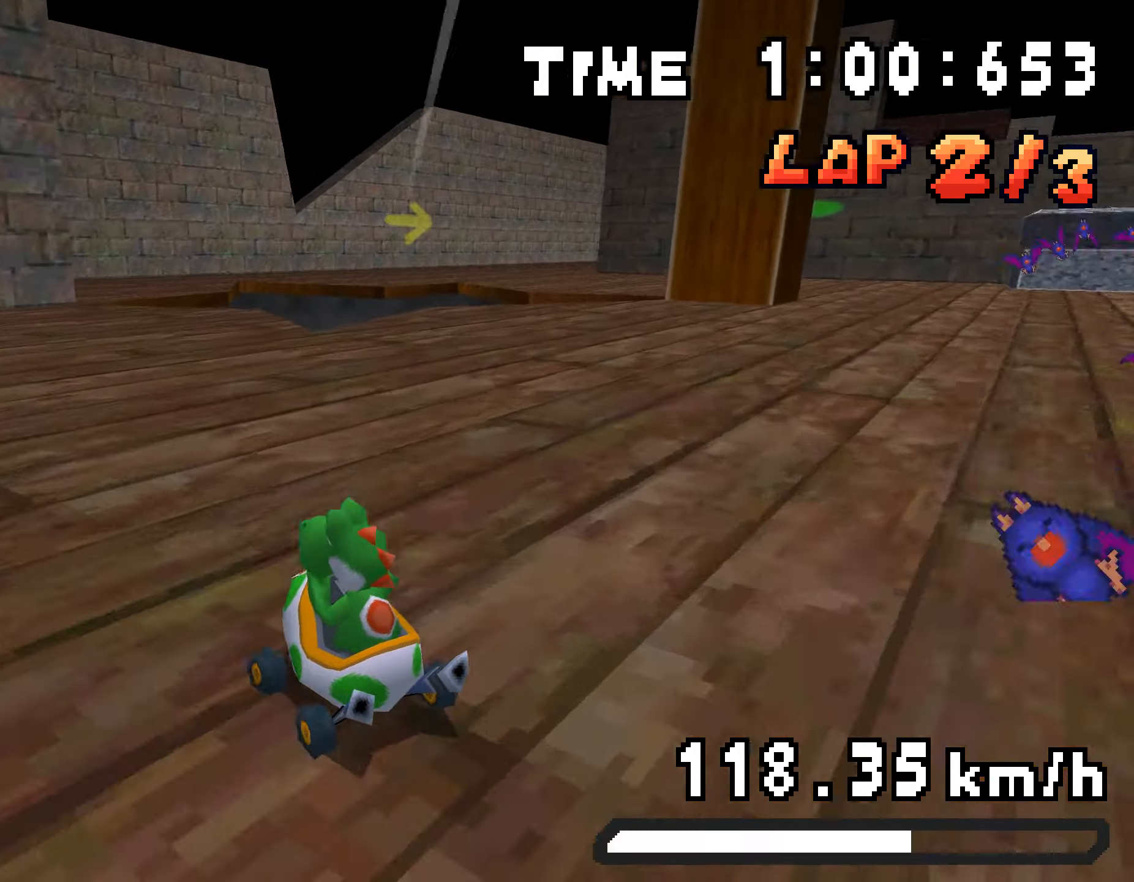
{"buttons": ["A", "DPAD_RIGHT"], "events": [[34, "R1", "down"], [334, "R1", "up"]]}
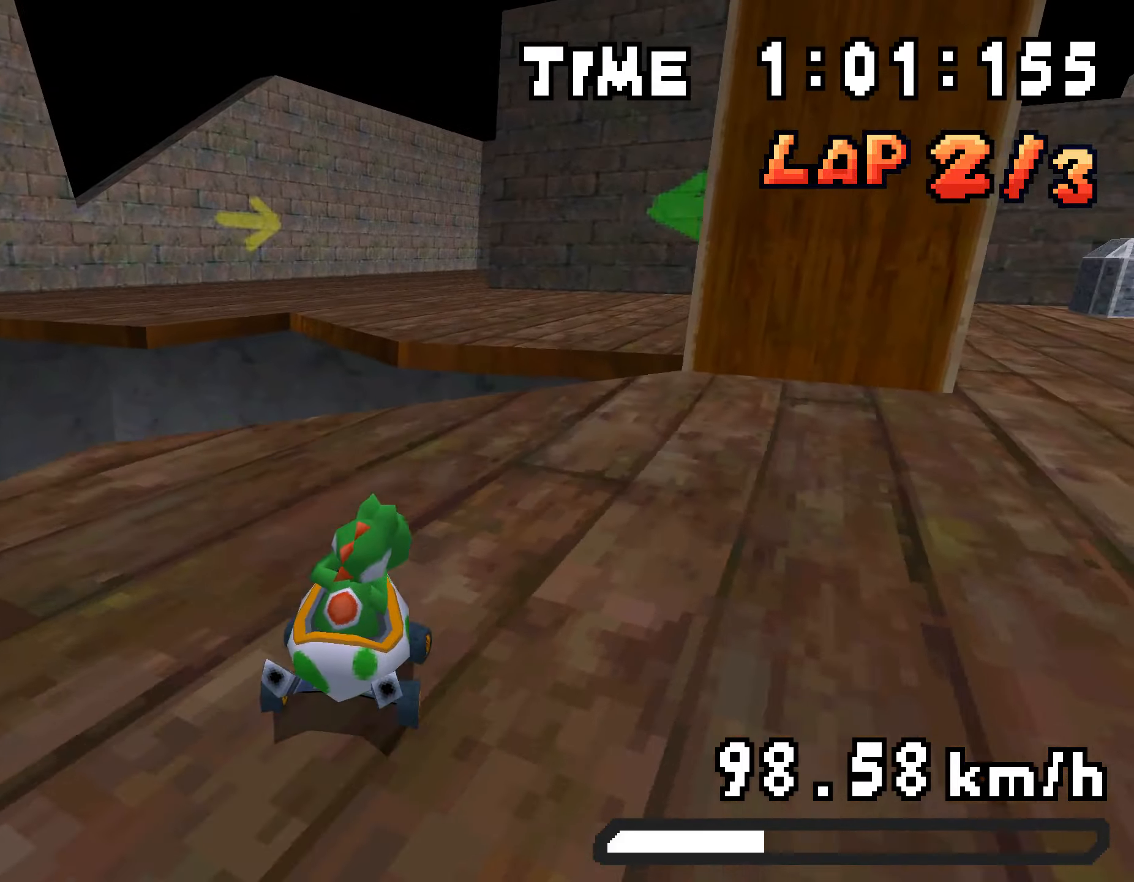
{"buttons": ["A", "R1", "DPAD_LEFT"], "events": [[17, "DPAD_RIGHT", "up"], [134, "R1", "down"], [151, "DPAD_RIGHT", "down"], [368, "DPAD_RIGHT", "up"], [452, "DPAD_LEFT", "down"]]}
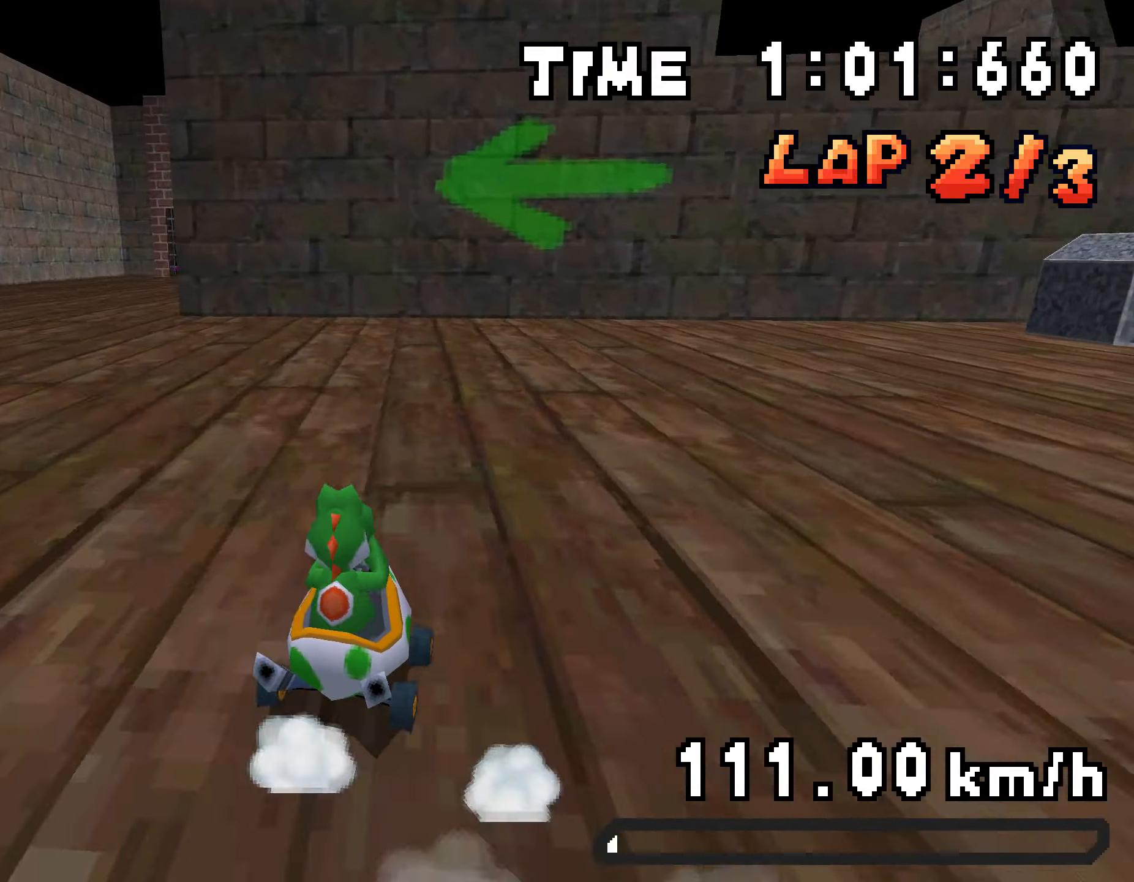
{"buttons": ["A", "R1", "DPAD_UP"], "events": [[33, "DPAD_UP", "down"], [133, "DPAD_LEFT", "up"], [150, "DPAD_RIGHT", "down"], [167, "DPAD_UP", "up"], [267, "DPAD_UP", "down"], [301, "DPAD_RIGHT", "up"], [334, "DPAD_LEFT", "down"], [501, "DPAD_LEFT", "up"]]}
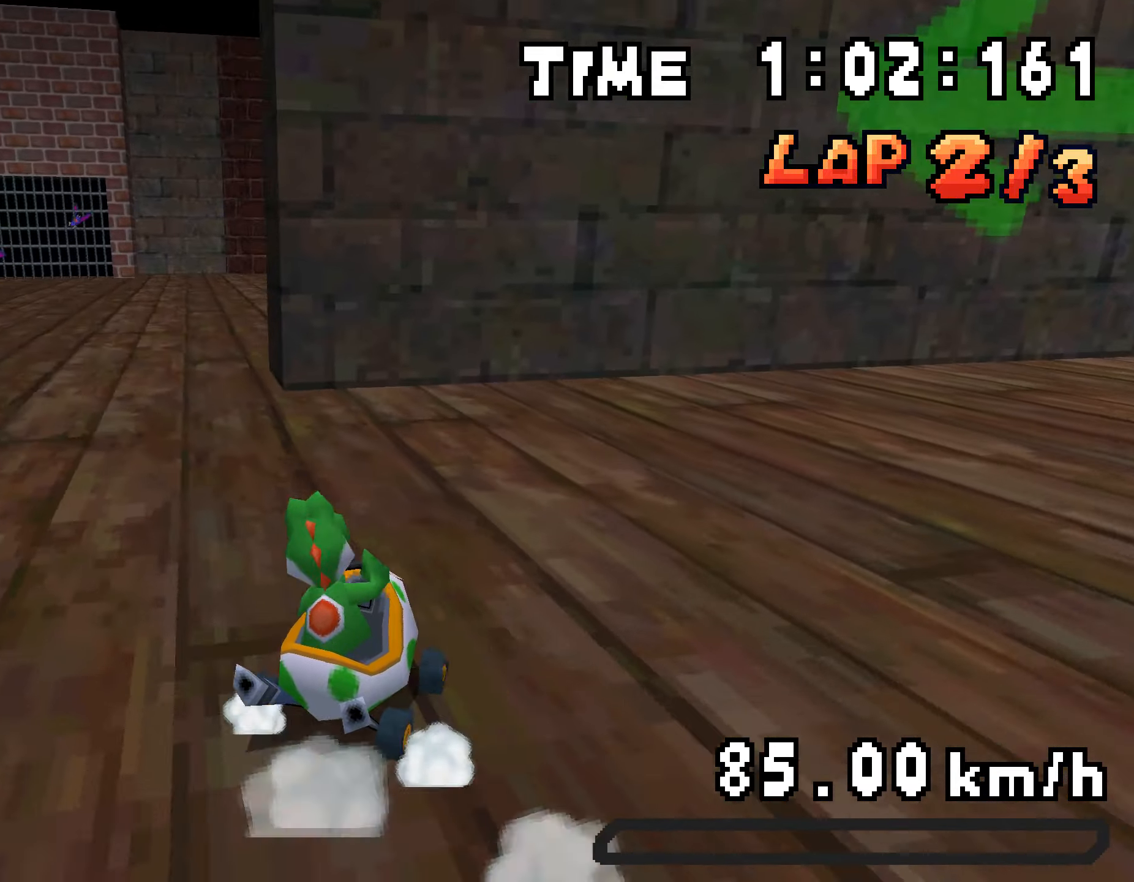
{"buttons": ["A", "R1", "DPAD_LEFT"], "events": [[17, "DPAD_RIGHT", "down"], [34, "DPAD_UP", "up"], [101, "R1", "up"], [301, "DPAD_RIGHT", "up"], [335, "R1", "down"], [418, "DPAD_LEFT", "down"]]}
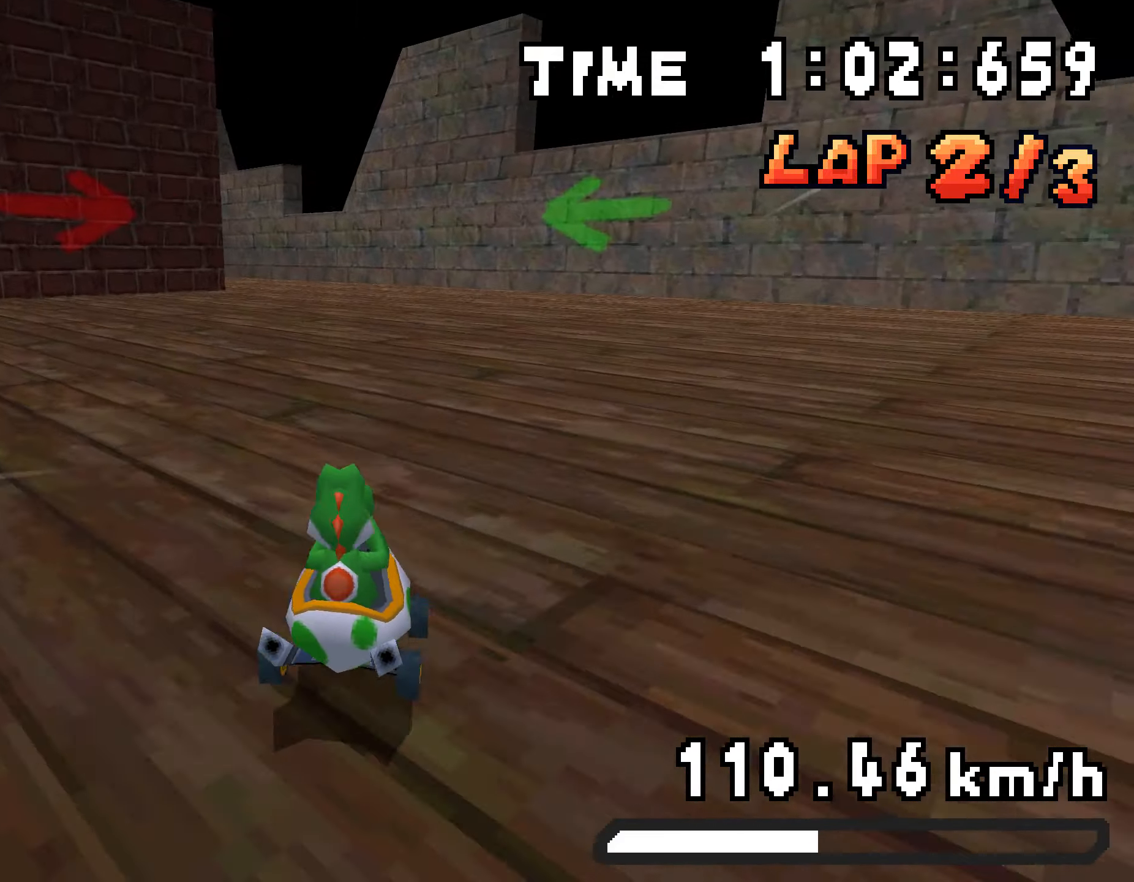
{"buttons": ["A", "R1", "DPAD_UP"], "events": [[33, "DPAD_UP", "down"], [117, "DPAD_LEFT", "up"], [133, "DPAD_RIGHT", "down"], [150, "DPAD_UP", "up"], [267, "DPAD_UP", "down"], [284, "DPAD_RIGHT", "up"], [317, "DPAD_LEFT", "down"], [501, "DPAD_LEFT", "up"]]}
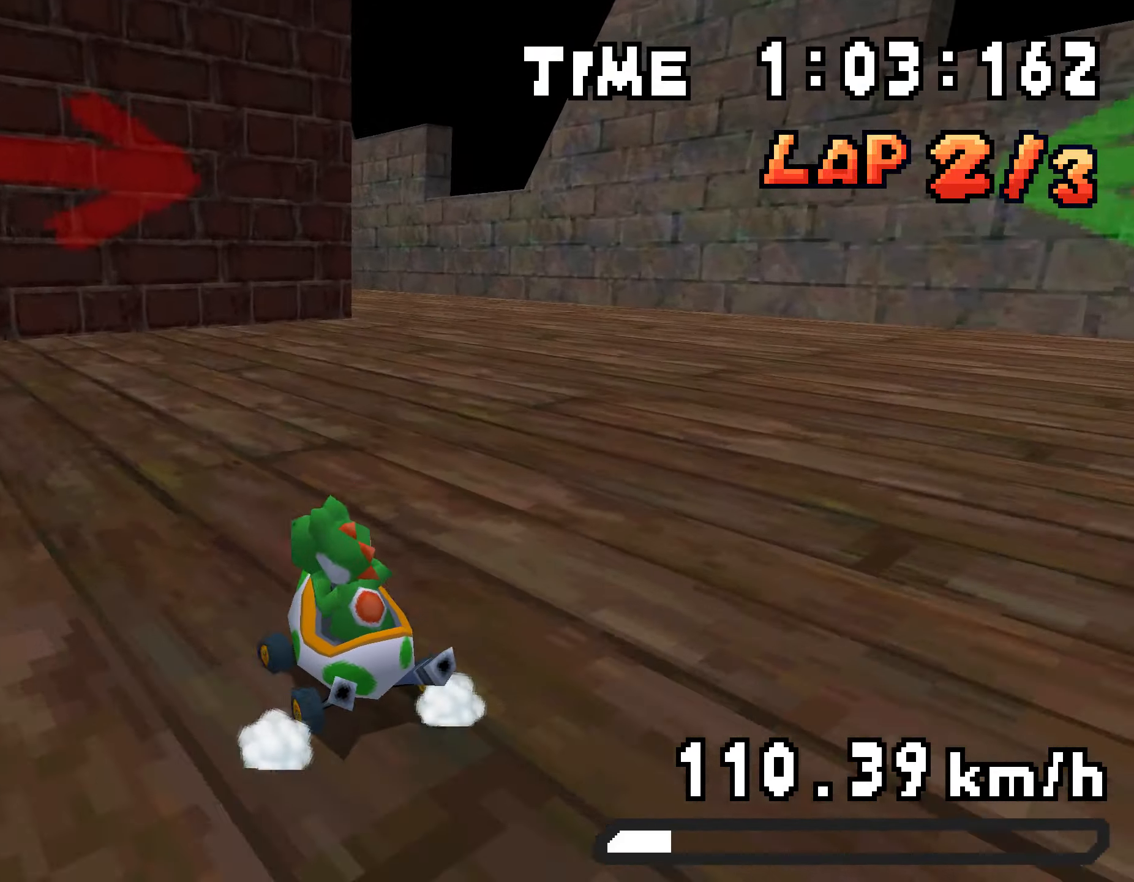
{"buttons": ["A"], "events": [[17, "DPAD_RIGHT", "down"], [50, "DPAD_UP", "up"], [134, "DPAD_UP", "down"], [167, "DPAD_RIGHT", "up"], [201, "DPAD_LEFT", "down"], [268, "R1", "up"], [468, "DPAD_UP", "up"], [485, "DPAD_LEFT", "up"]]}
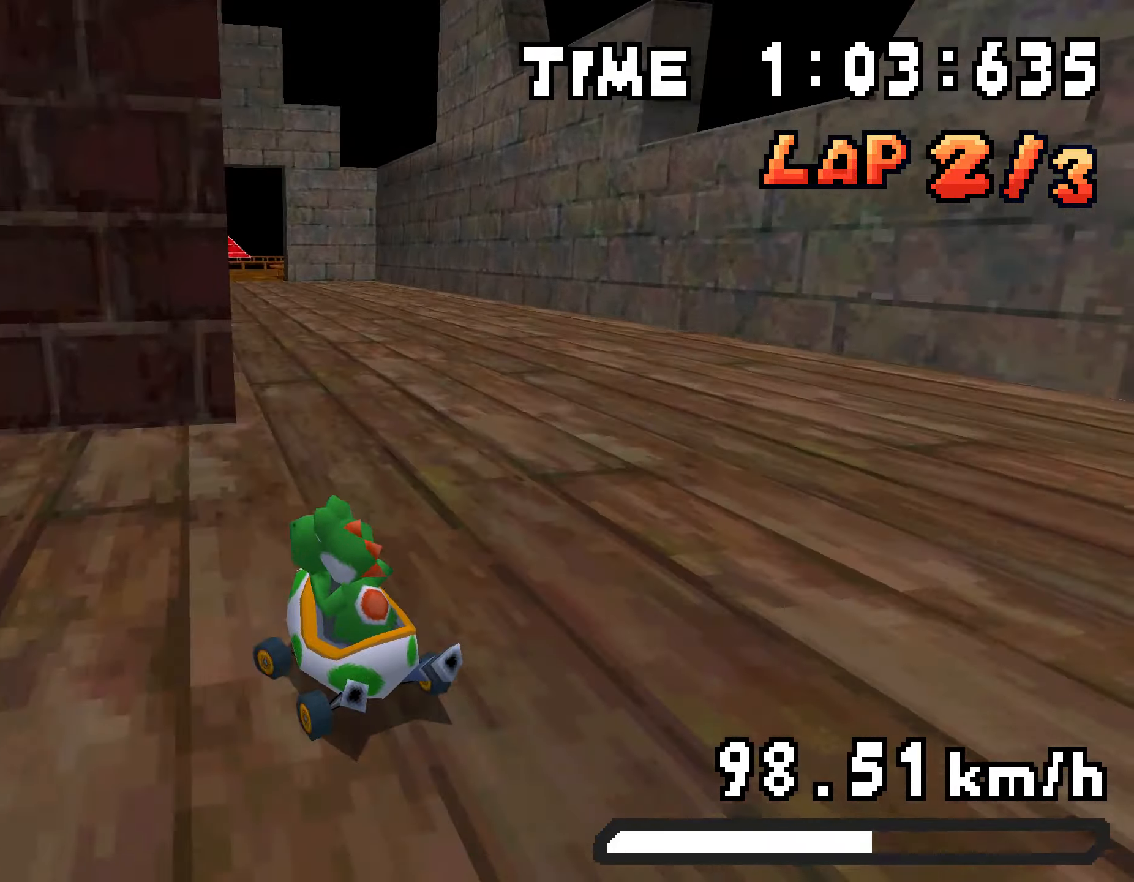
{"buttons": ["A", "R1", "DPAD_UP", "DPAD_LEFT"], "events": [[33, "R1", "down"], [67, "DPAD_RIGHT", "down"], [284, "DPAD_UP", "down"], [301, "DPAD_RIGHT", "up"], [334, "DPAD_LEFT", "down"]]}
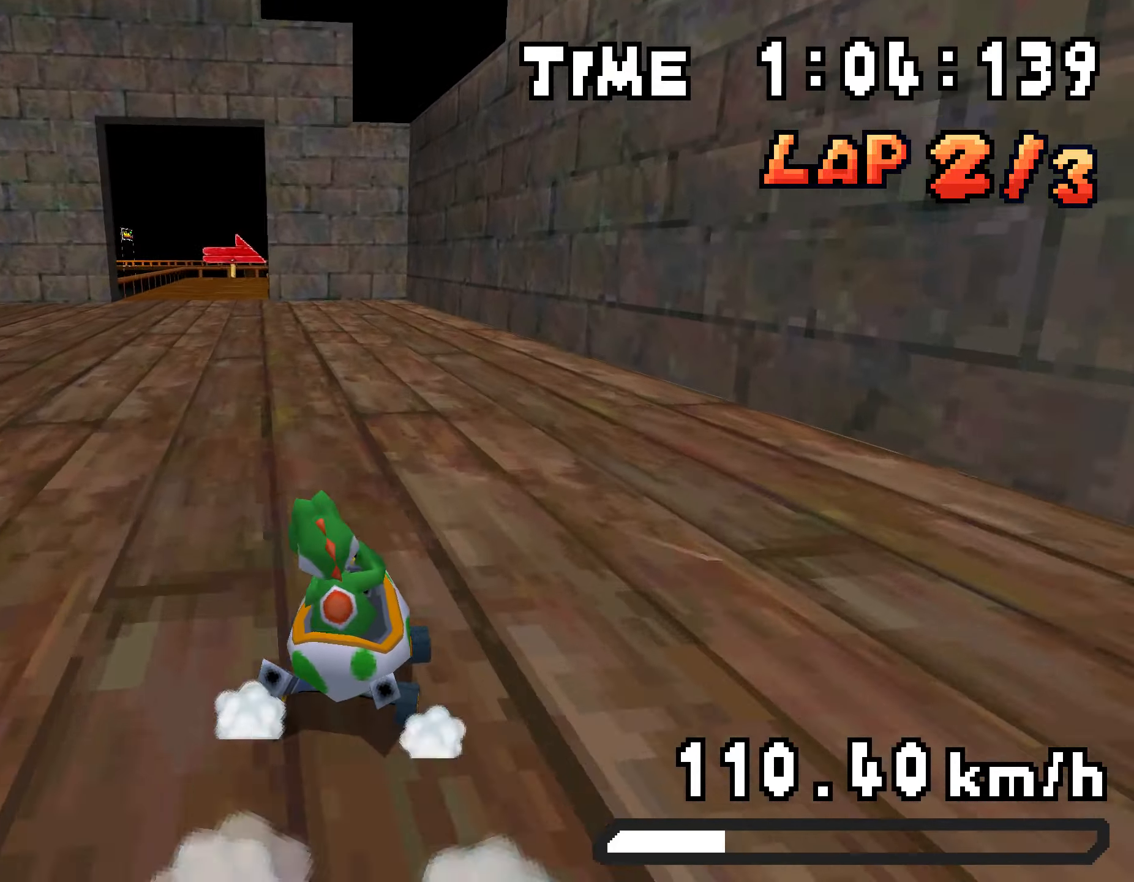
{"buttons": ["A", "R1", "DPAD_UP", "DPAD_RIGHT"], "events": [[17, "DPAD_LEFT", "up"], [34, "DPAD_RIGHT", "down"], [50, "DPAD_UP", "up"], [184, "DPAD_RIGHT", "up"], [184, "DPAD_UP", "down"], [218, "DPAD_LEFT", "down"], [401, "DPAD_LEFT", "up"], [418, "DPAD_RIGHT", "down"], [435, "DPAD_UP", "up"], [502, "DPAD_UP", "down"]]}
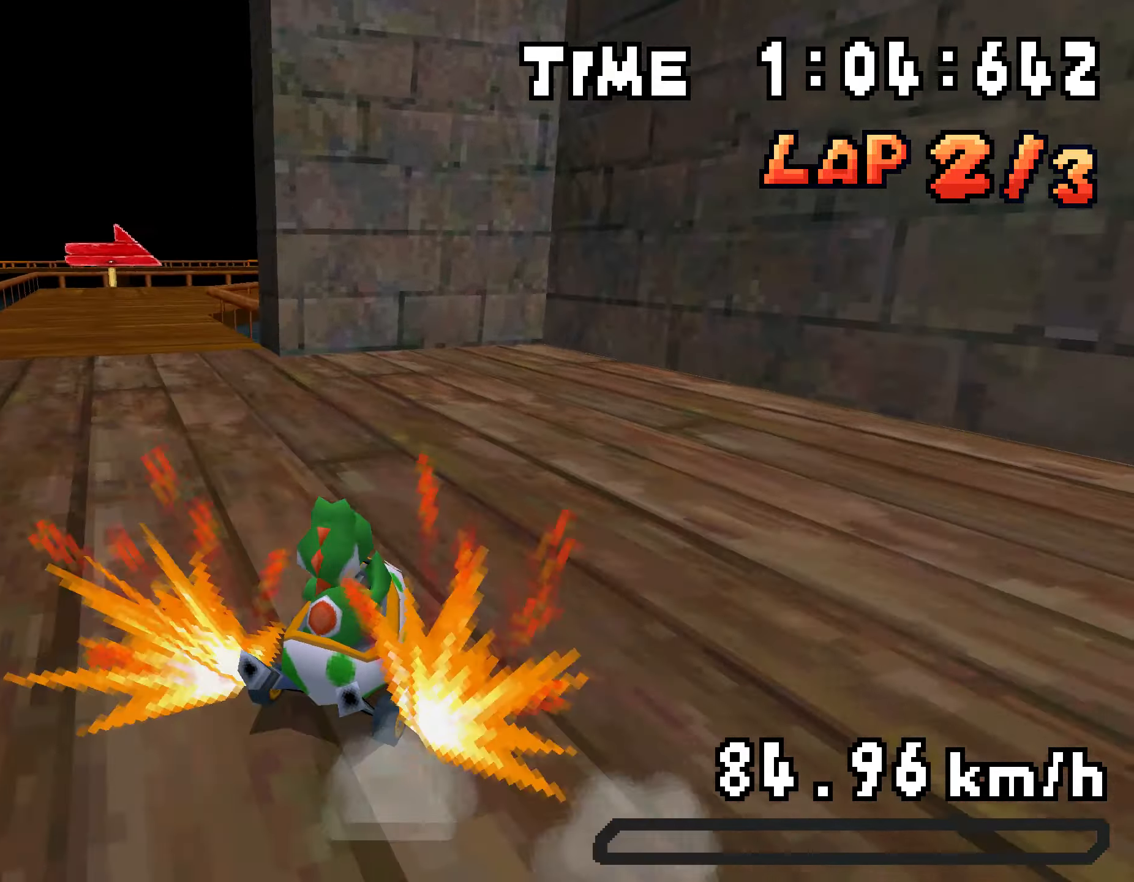
{"buttons": ["A", "R1", "DPAD_UP"], "events": [[16, "DPAD_RIGHT", "up"], [50, "DPAD_LEFT", "down"], [100, "DPAD_UP", "up"], [117, "R1", "up"], [200, "DPAD_LEFT", "up"], [234, "R1", "down"], [251, "DPAD_RIGHT", "down"], [468, "DPAD_RIGHT", "up"], [485, "DPAD_UP", "down"]]}
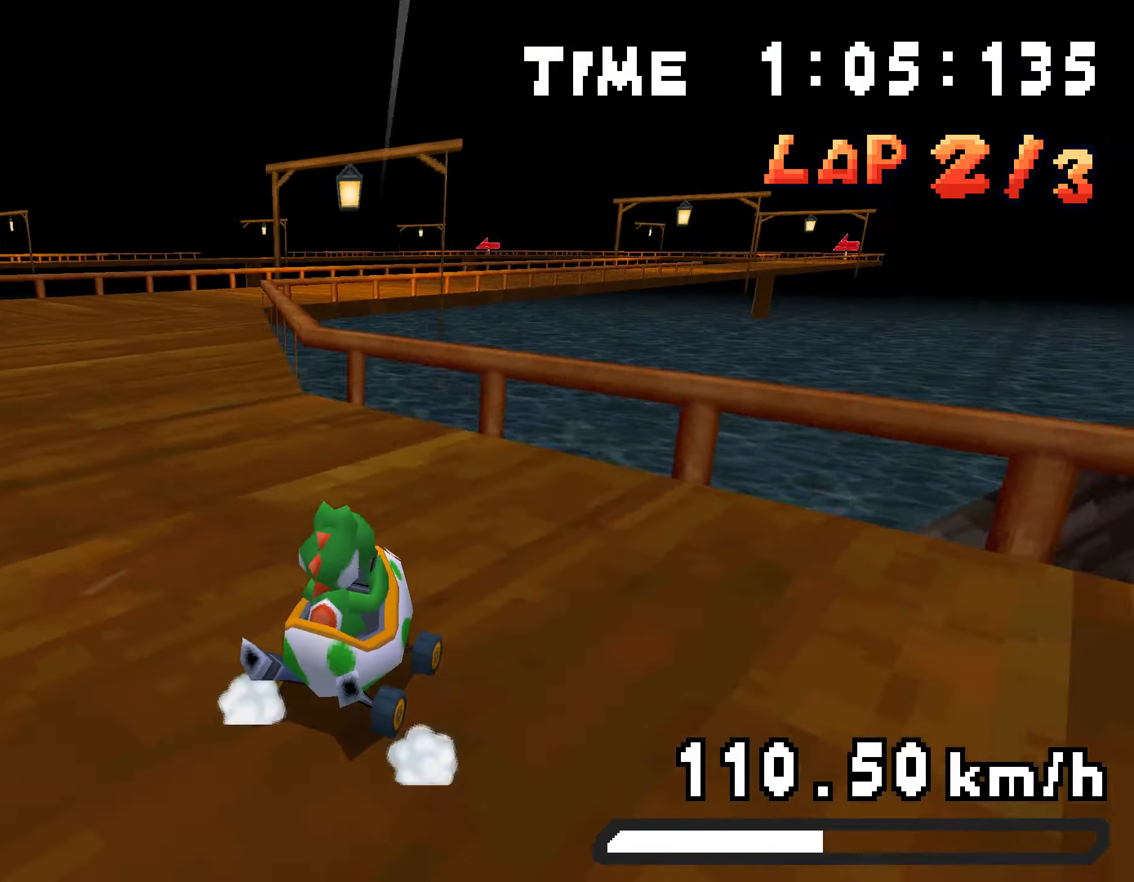
{"buttons": ["A", "R1", "DPAD_UP", "DPAD_LEFT"], "events": [[17, "DPAD_LEFT", "down"], [218, "DPAD_LEFT", "up"], [234, "DPAD_RIGHT", "down"], [268, "DPAD_UP", "up"], [368, "DPAD_UP", "down"], [401, "DPAD_RIGHT", "up"], [435, "DPAD_LEFT", "down"]]}
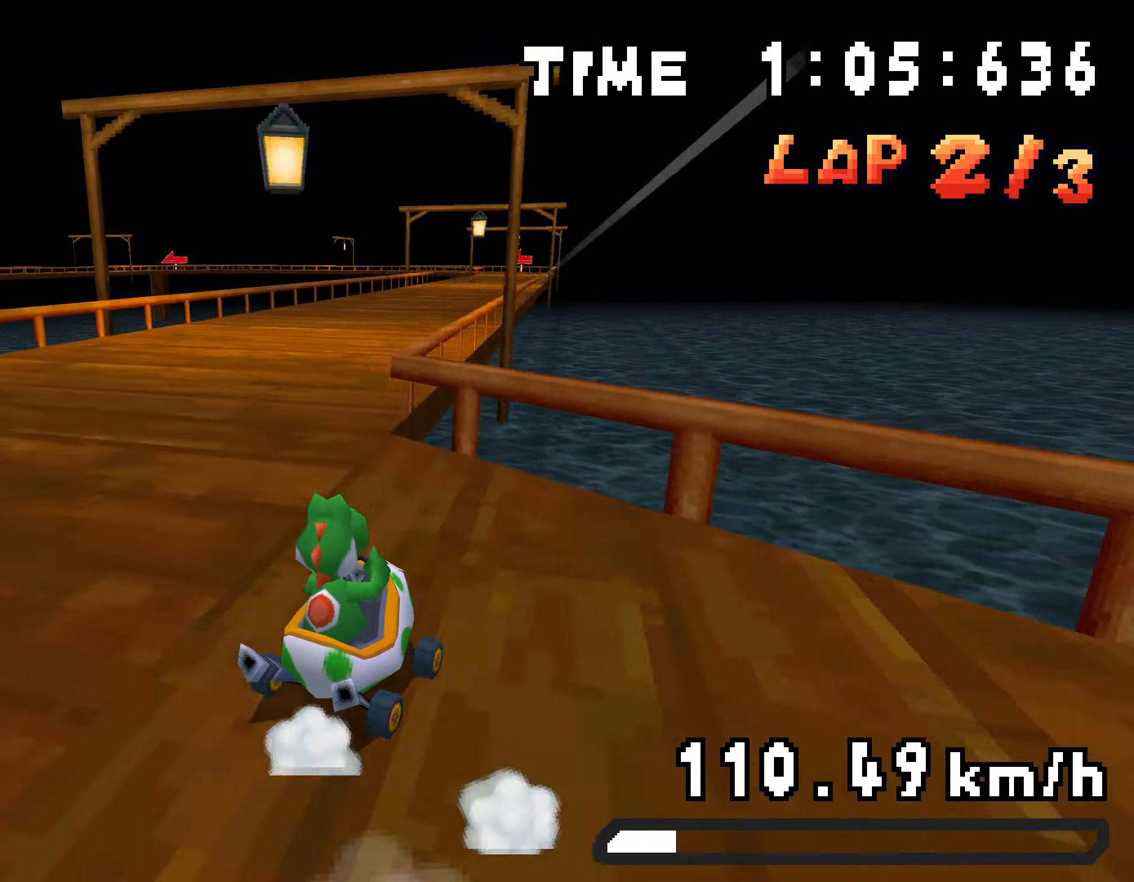
{"buttons": ["A", "R1", "DPAD_LEFT"], "events": [[117, "DPAD_LEFT", "up"], [117, "DPAD_RIGHT", "down"], [151, "DPAD_UP", "up"], [184, "R1", "up"], [368, "DPAD_RIGHT", "up"], [452, "DPAD_LEFT", "down"], [468, "R1", "down"]]}
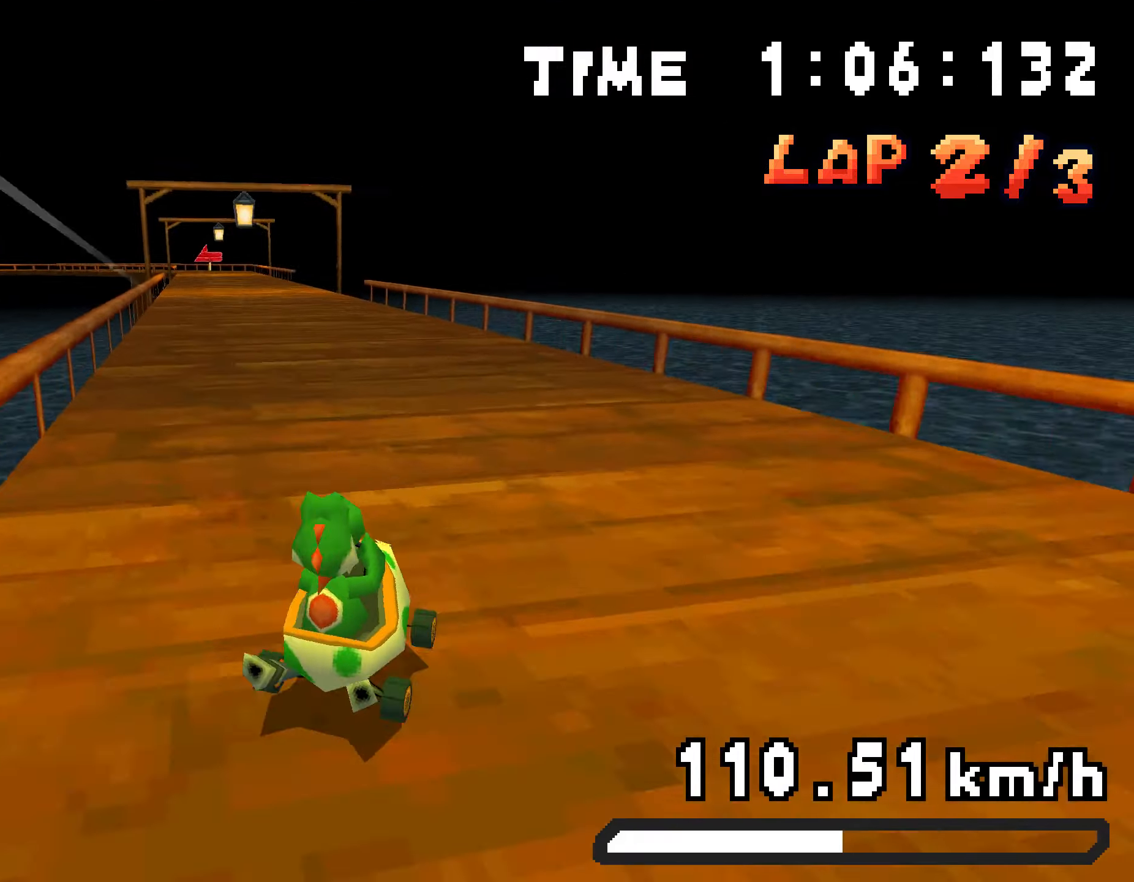
{"buttons": ["A", "R1", "DPAD_UP"], "events": [[267, "DPAD_UP", "down"], [334, "DPAD_LEFT", "up"], [334, "DPAD_RIGHT", "down"], [367, "DPAD_UP", "up"], [484, "DPAD_UP", "down"], [501, "DPAD_RIGHT", "up"]]}
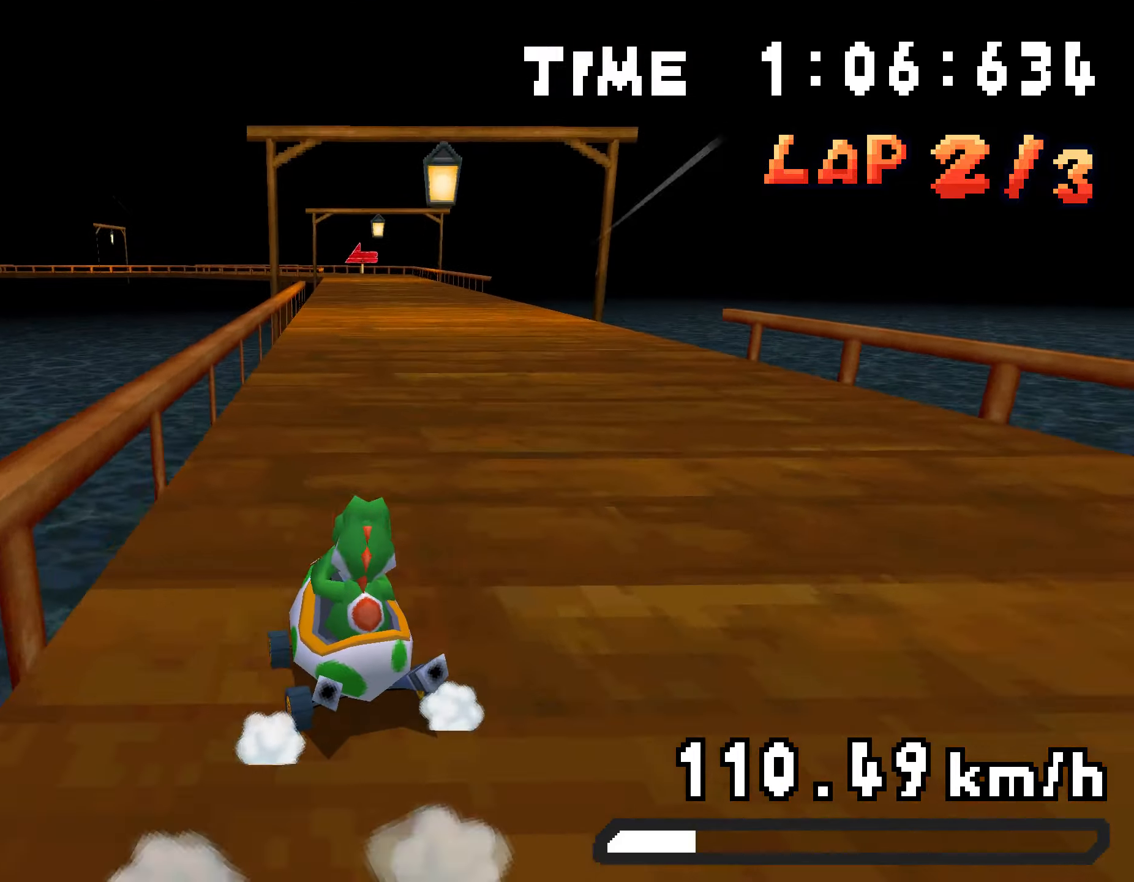
{"buttons": ["A", "R1", "DPAD_UP", "DPAD_LEFT"], "events": [[34, "DPAD_LEFT", "down"], [251, "DPAD_LEFT", "up"], [268, "DPAD_RIGHT", "down"], [284, "DPAD_UP", "up"], [401, "DPAD_UP", "down"], [418, "DPAD_RIGHT", "up"], [451, "DPAD_LEFT", "down"]]}
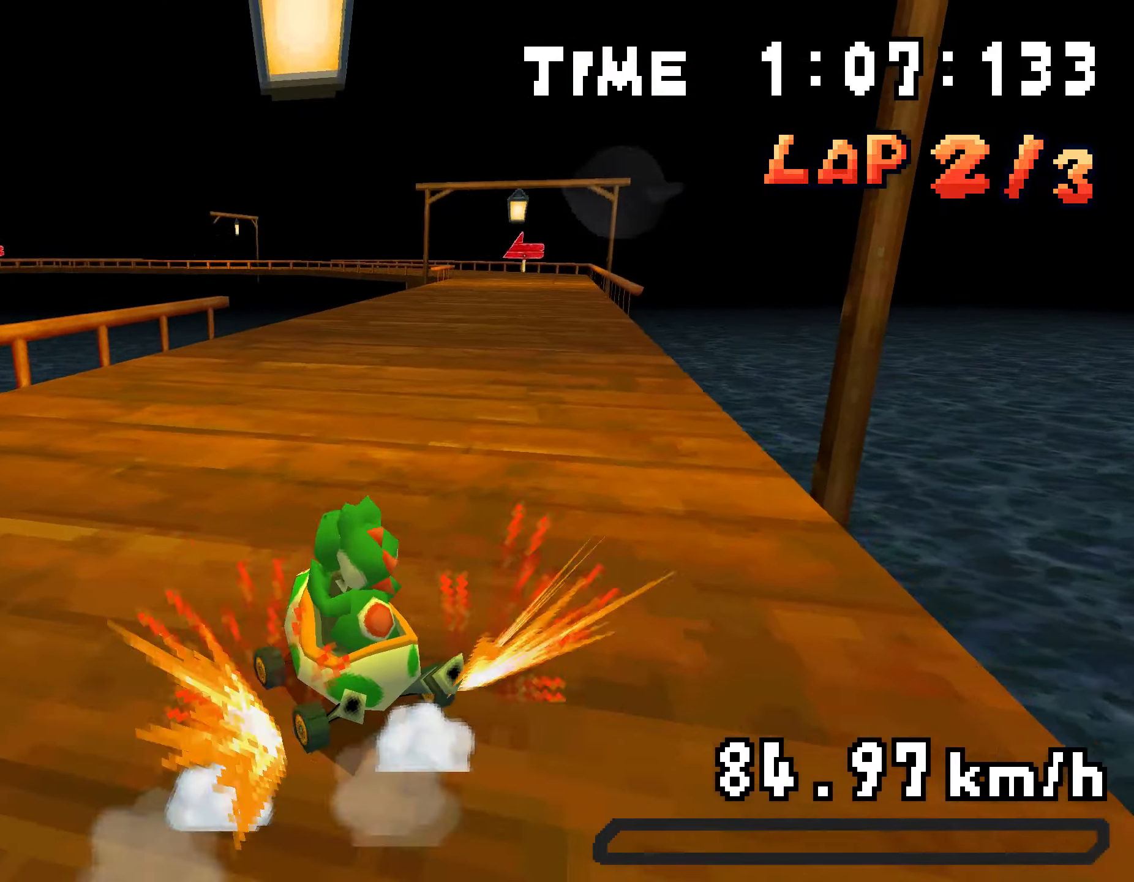
{"buttons": ["A", "DPAD_RIGHT"], "events": [[117, "R1", "up"], [167, "DPAD_LEFT", "up"], [184, "DPAD_RIGHT", "down"], [200, "DPAD_UP", "up"], [217, "R1", "down"], [468, "R1", "up"]]}
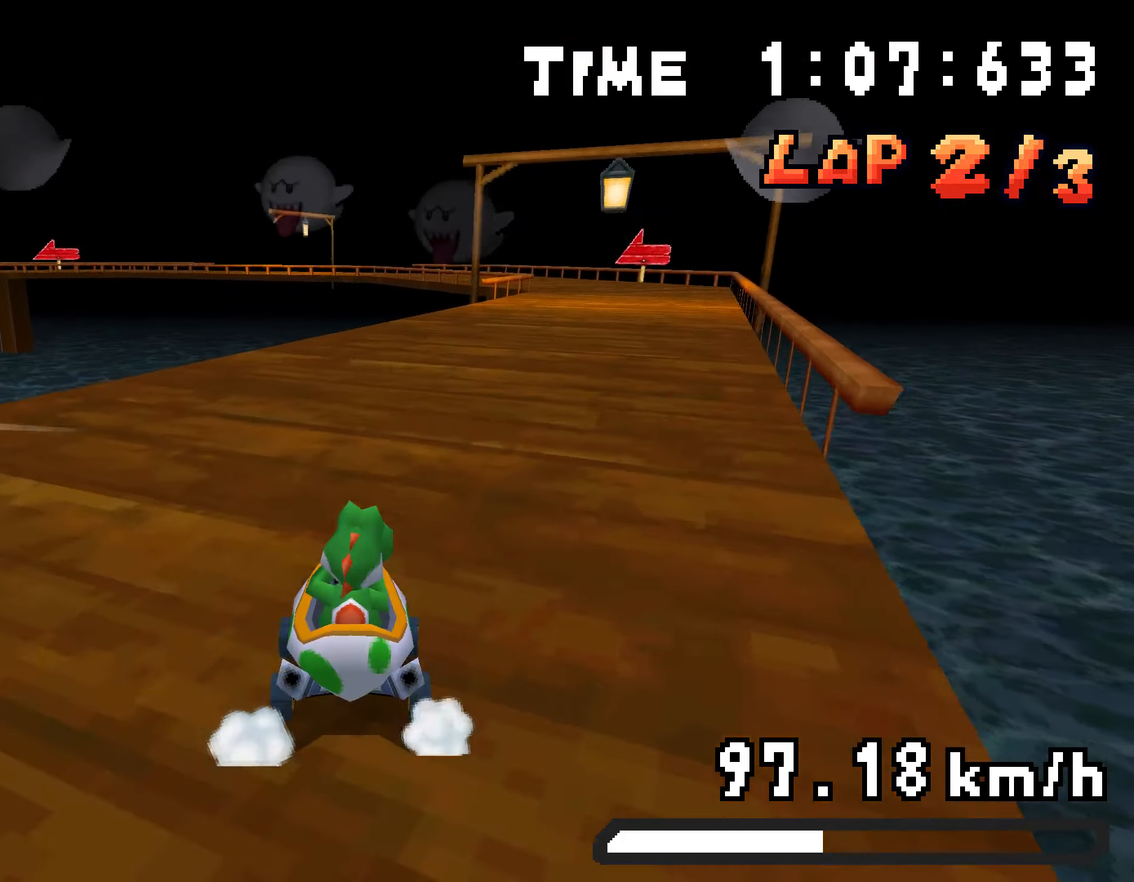
{"buttons": ["A", "R1", "DPAD_UP"], "events": [[17, "DPAD_RIGHT", "up"], [84, "R1", "down"], [201, "DPAD_LEFT", "down"], [268, "DPAD_UP", "down"], [301, "DPAD_LEFT", "up"], [318, "DPAD_RIGHT", "down"], [351, "DPAD_UP", "up"], [468, "DPAD_UP", "down"], [485, "DPAD_RIGHT", "up"]]}
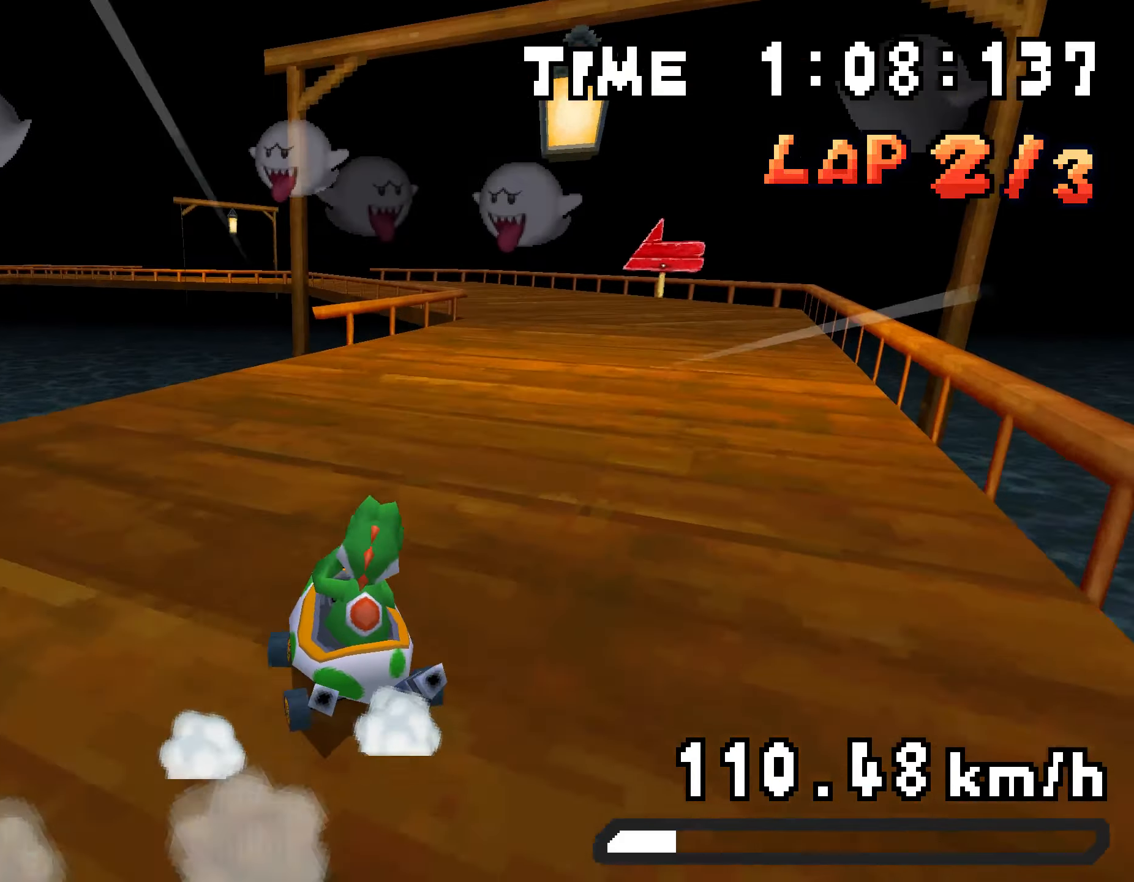
{"buttons": ["A", "R1", "DPAD_UP", "DPAD_LEFT"], "events": [[16, "DPAD_LEFT", "down"], [183, "DPAD_LEFT", "up"], [200, "DPAD_RIGHT", "down"], [217, "DPAD_UP", "up"], [334, "DPAD_UP", "down"], [351, "DPAD_RIGHT", "up"], [384, "DPAD_LEFT", "down"]]}
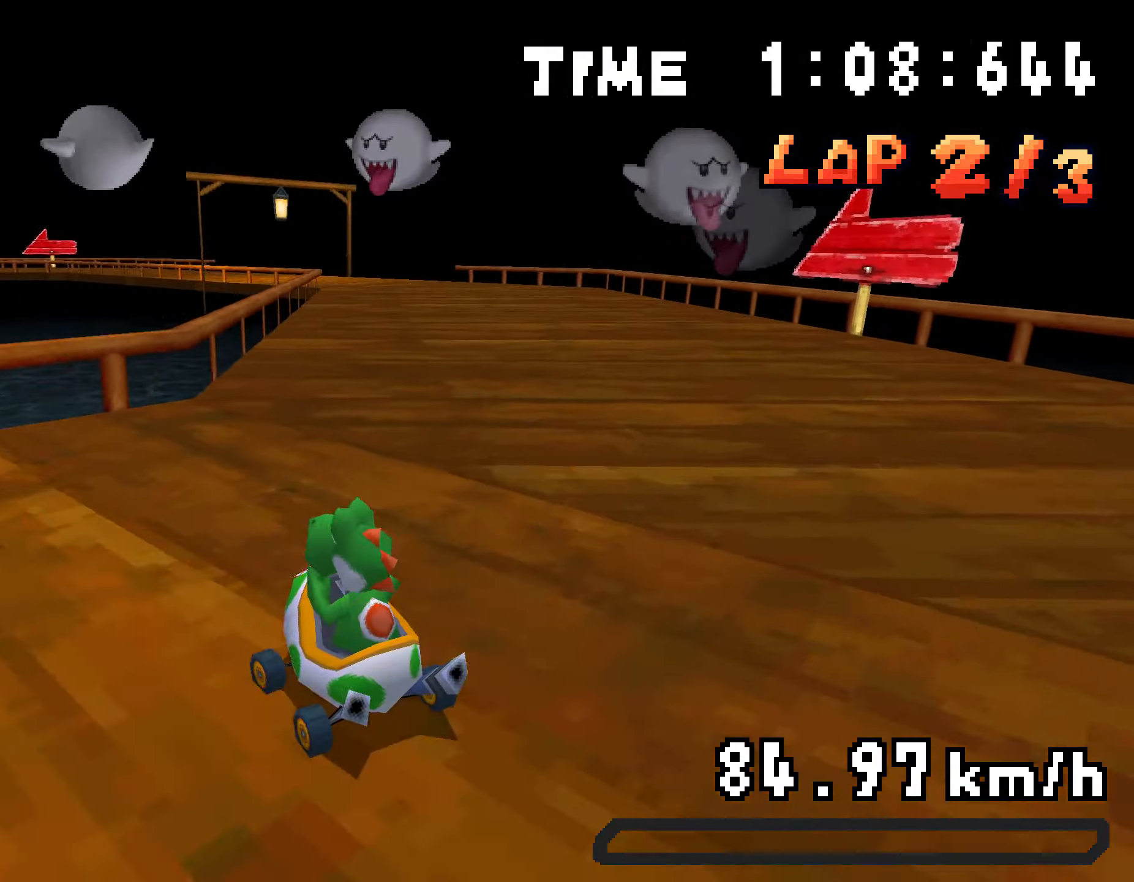
{"buttons": ["A", "R1", "DPAD_RIGHT"], "events": [[33, "DPAD_UP", "up"], [50, "DPAD_LEFT", "up"], [50, "R1", "up"], [150, "R1", "down"], [284, "DPAD_LEFT", "down"], [351, "DPAD_UP", "down"], [384, "DPAD_LEFT", "up"], [418, "DPAD_RIGHT", "down"], [418, "DPAD_UP", "up"]]}
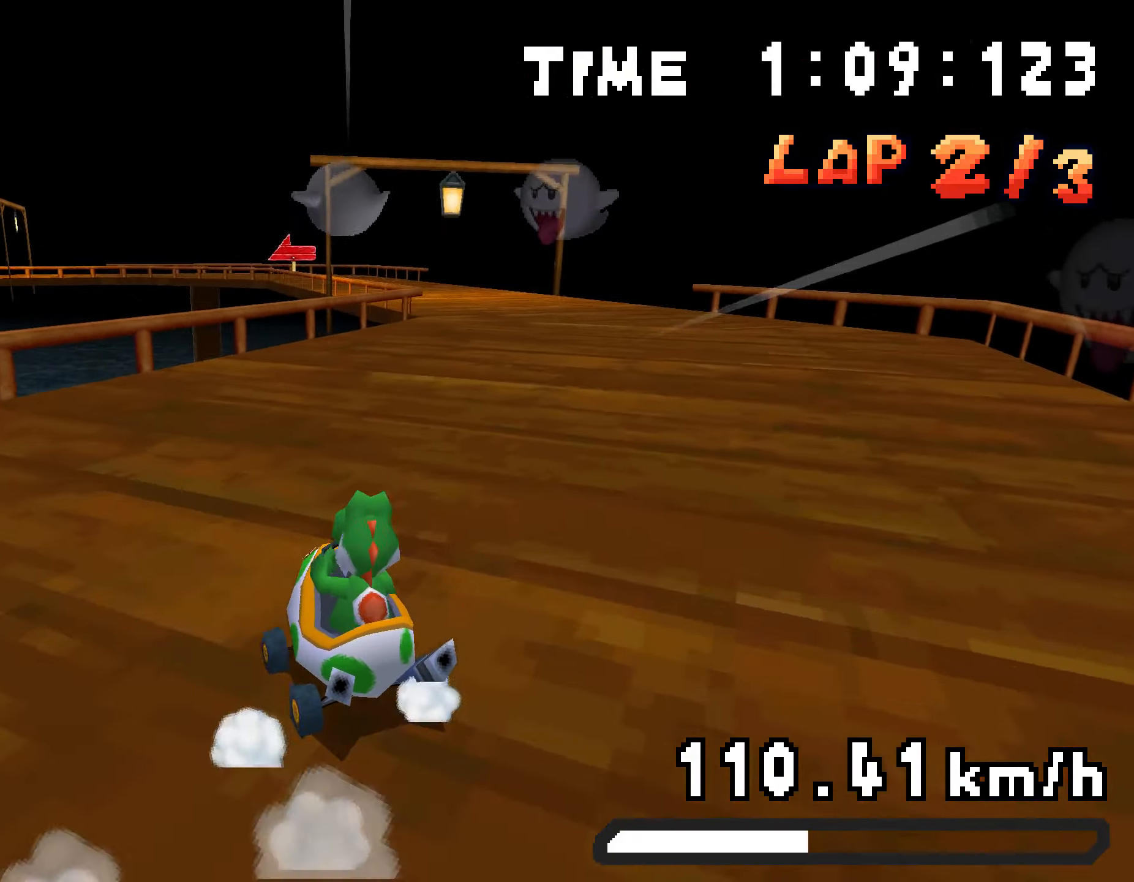
{"buttons": ["A", "R1", "DPAD_UP", "DPAD_LEFT"], "events": [[83, "DPAD_RIGHT", "up"], [83, "DPAD_UP", "down"], [133, "DPAD_LEFT", "down"], [301, "DPAD_LEFT", "up"], [317, "DPAD_RIGHT", "down"], [334, "DPAD_UP", "up"], [434, "DPAD_UP", "down"], [468, "DPAD_RIGHT", "up"], [501, "DPAD_LEFT", "down"]]}
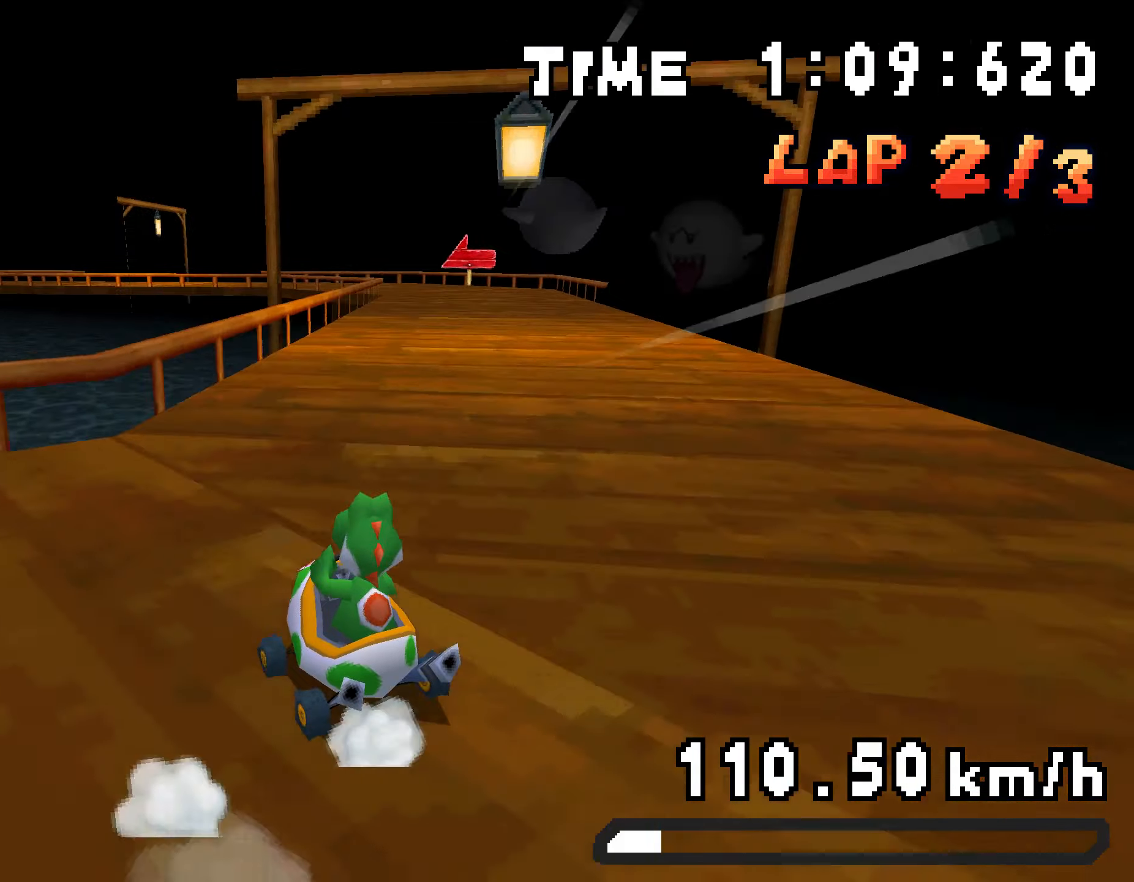
{"buttons": ["A", "R1", "DPAD_LEFT"], "events": [[117, "DPAD_LEFT", "up"], [134, "DPAD_RIGHT", "down"], [151, "DPAD_UP", "up"], [201, "R1", "up"], [251, "DPAD_RIGHT", "up"], [335, "R1", "down"], [418, "DPAD_LEFT", "down"]]}